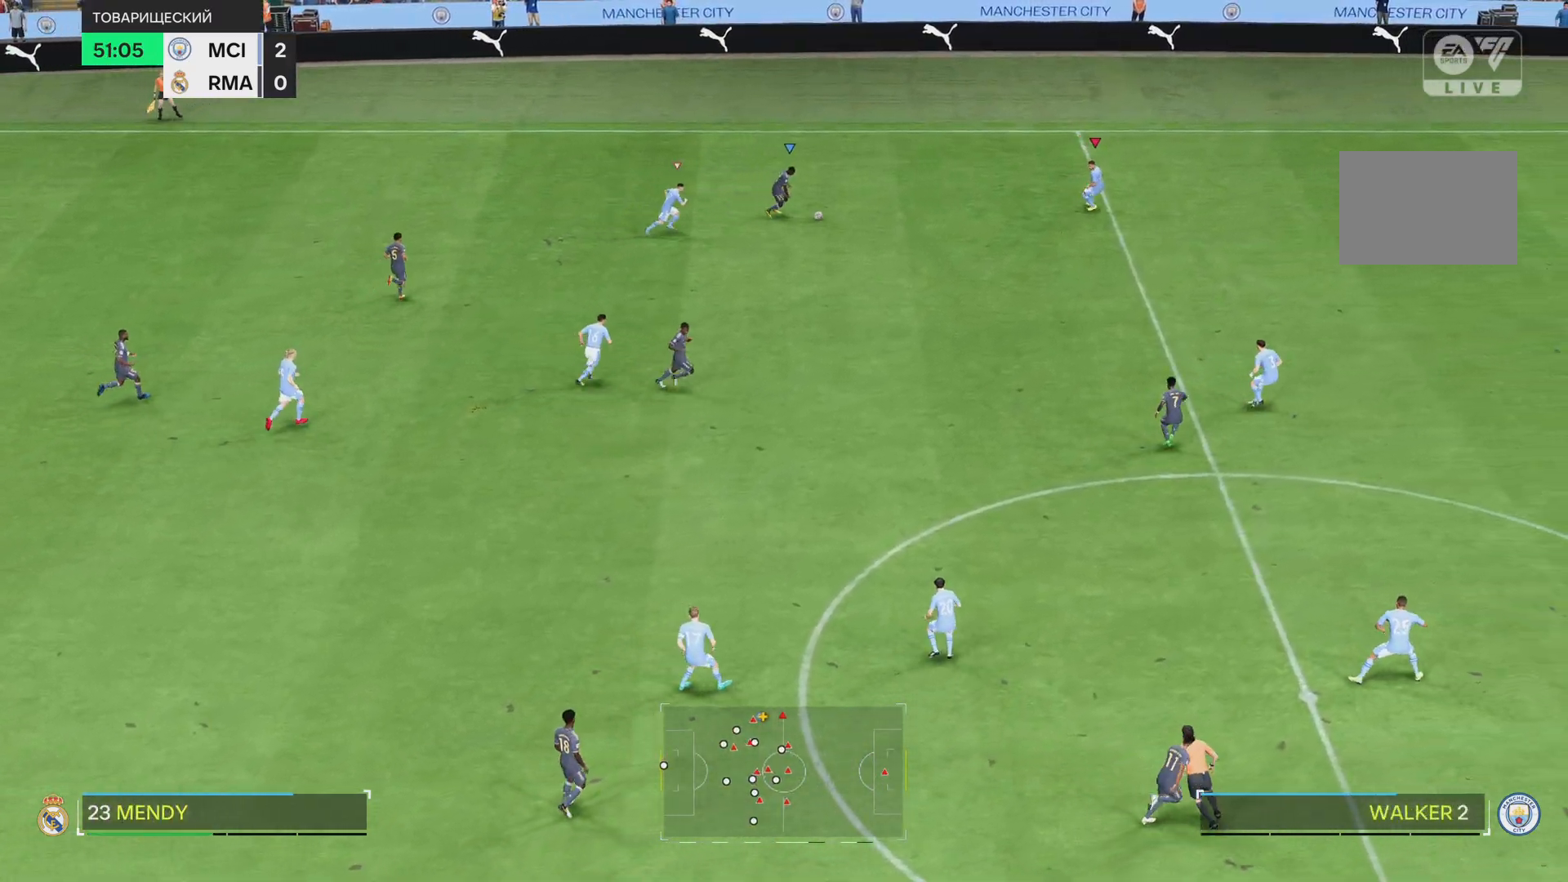
Gameplay with a controller (PlayStation layout); each line is a JSON object with the inputs held at the frame after it. "events" lists button and stick changes between this image and that frame as [ms after this image, input, new state], when the widget could be followed in between. Not read: L3 R1 R3.
{"buttons": ["R2"], "left_stick": "right", "right_stick": "center", "events": [[167, "left_stick", "down"], [350, "left_stick", "center"], [484, "left_stick", "right"], [500, "R2", "down"]]}
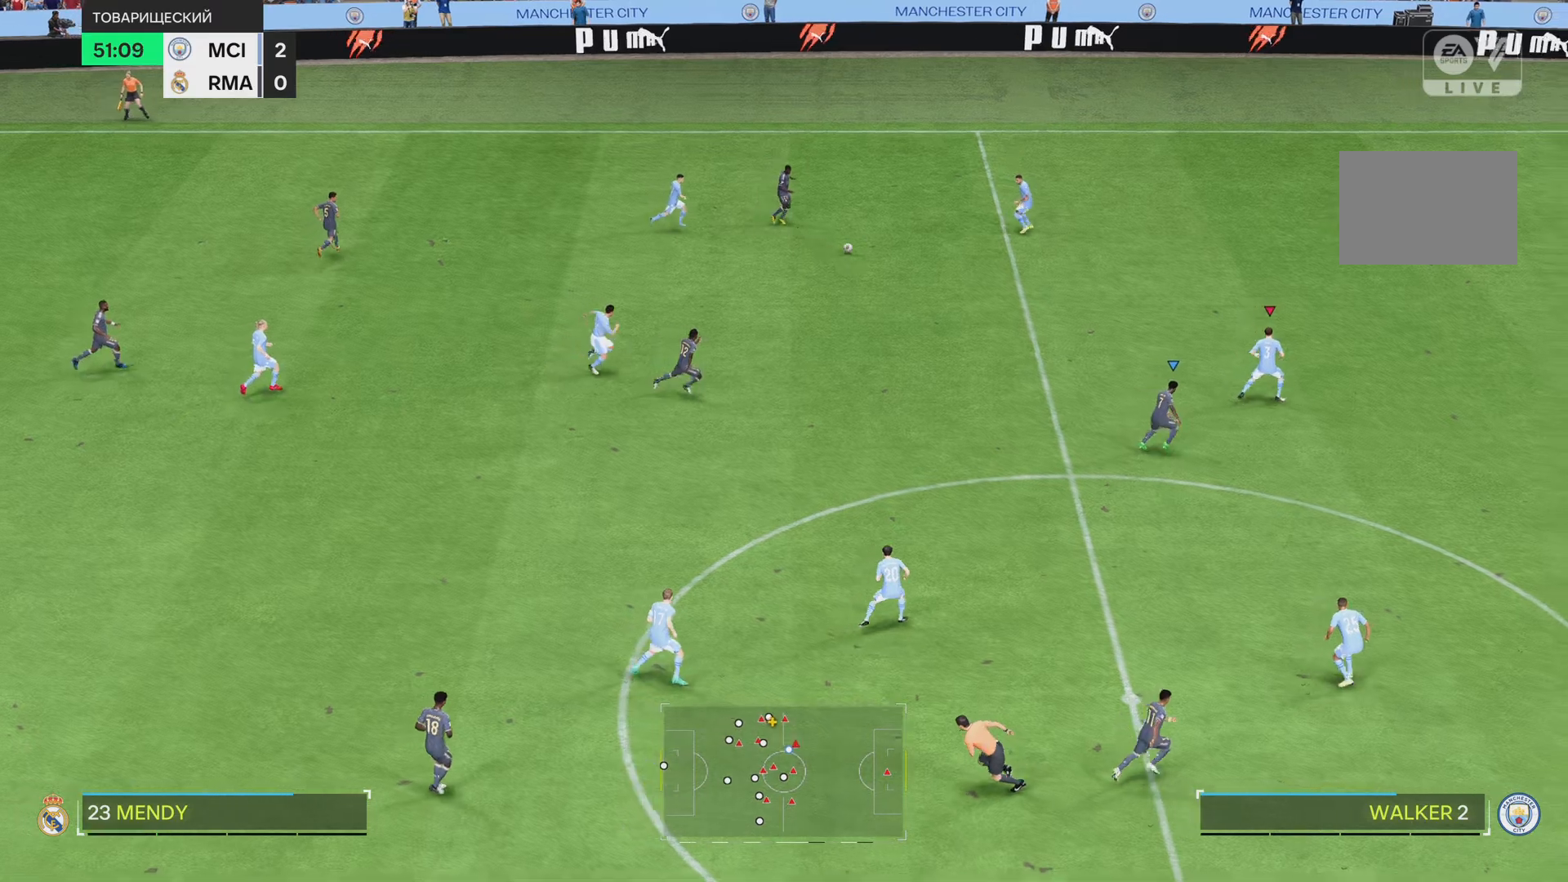
{"buttons": [], "left_stick": "down", "right_stick": "center", "events": [[17, "L2", "down"], [117, "L2", "up"], [184, "left_stick", "down-right"], [317, "left_stick", "down"], [367, "R2", "up"]]}
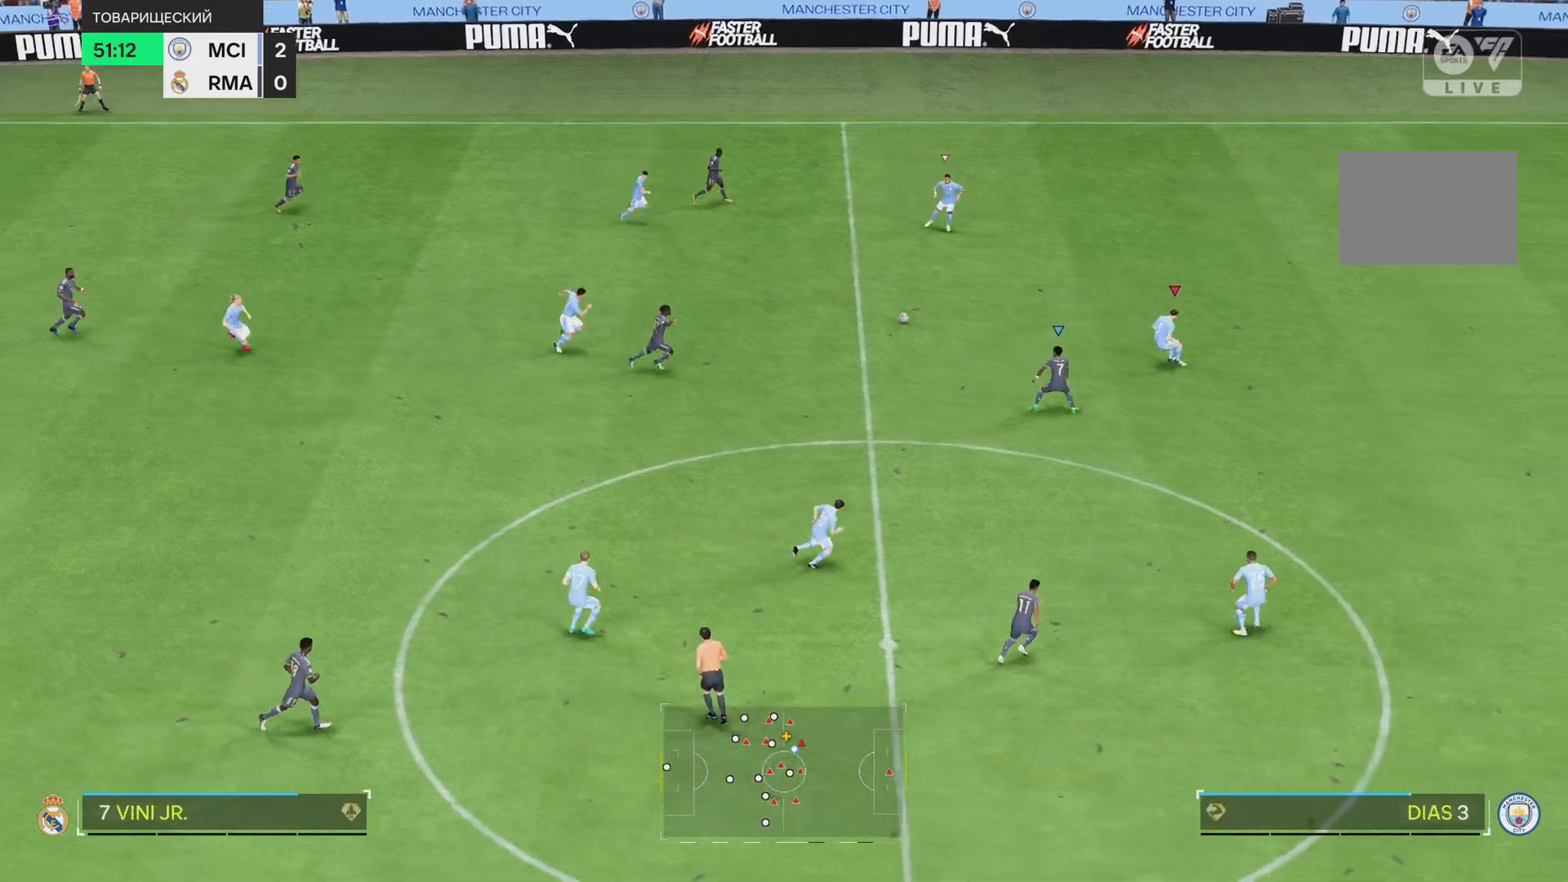
{"buttons": [], "left_stick": "center", "right_stick": "center", "events": [[383, "left_stick", "center"]]}
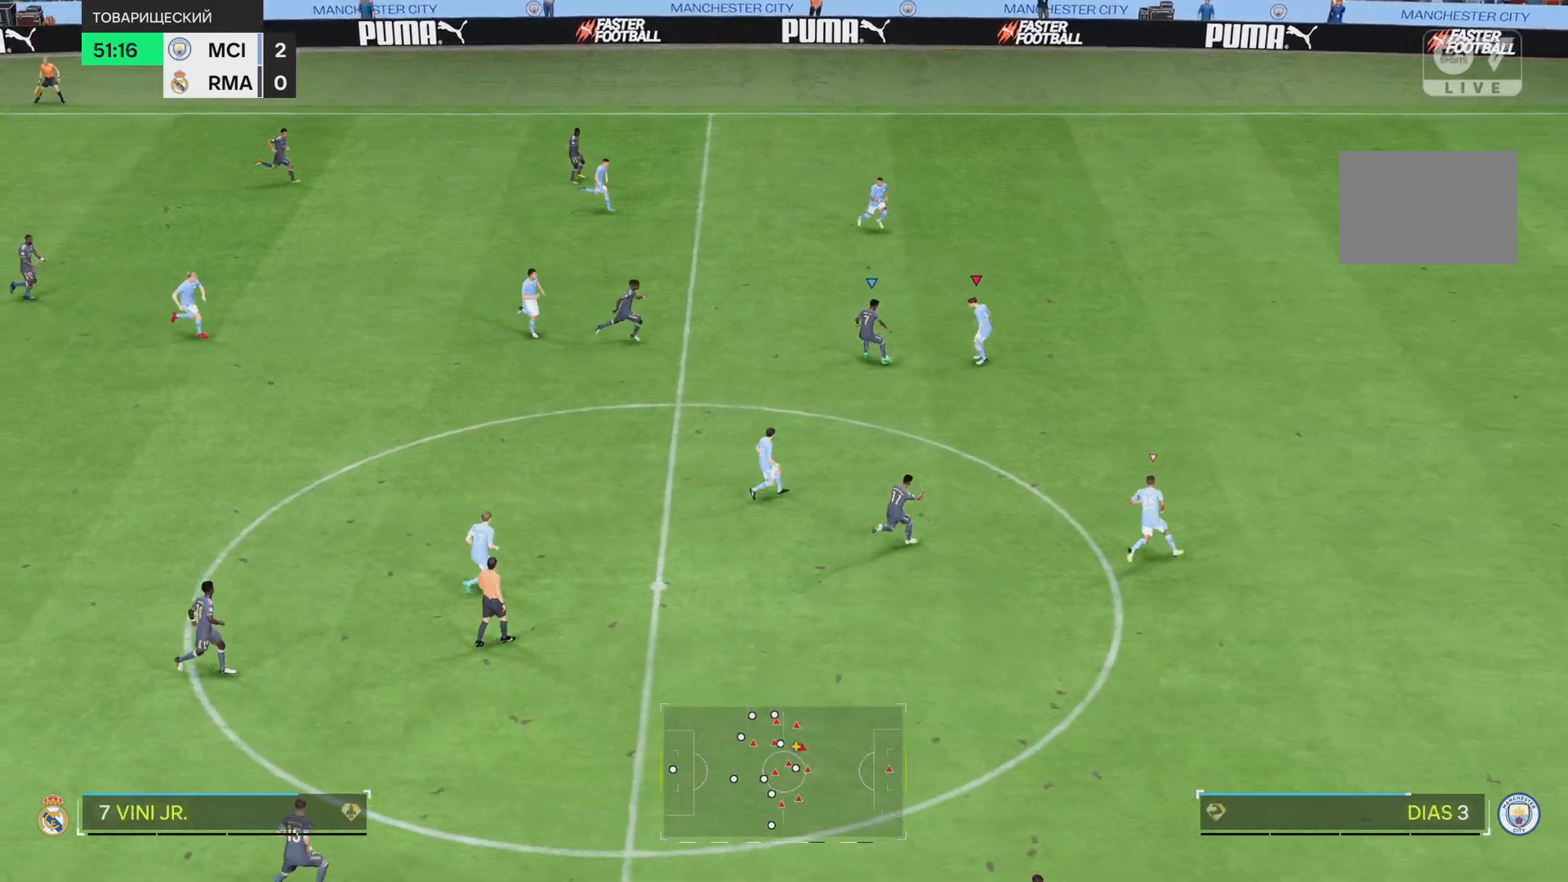
{"buttons": ["R2"], "left_stick": "down-right", "right_stick": "center", "events": [[401, "left_stick", "down-right"], [484, "R2", "down"]]}
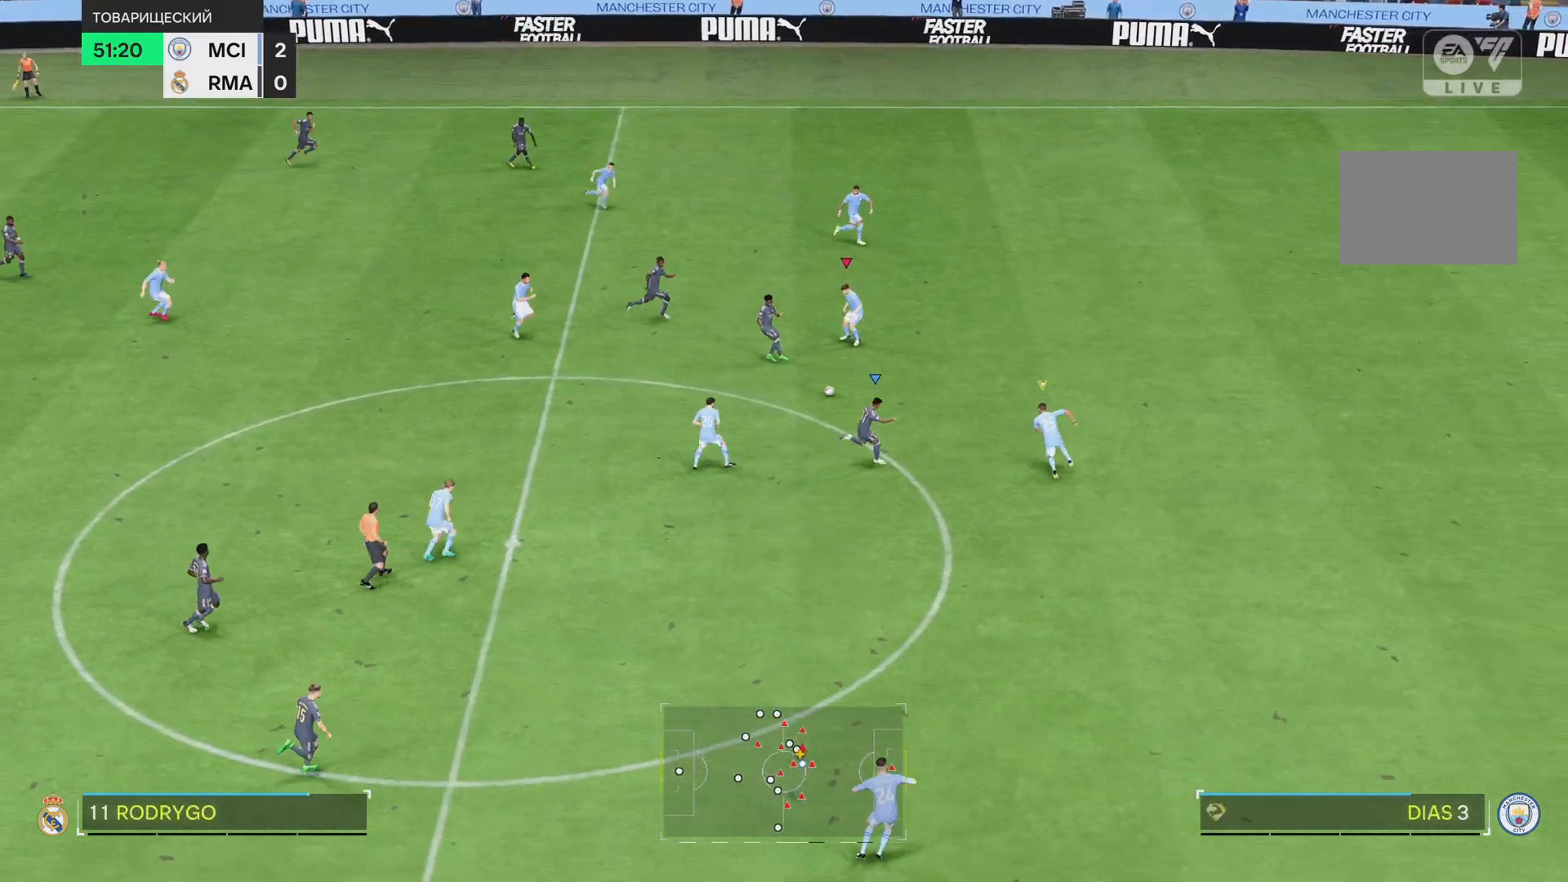
{"buttons": ["R2"], "left_stick": "down-right", "right_stick": "center", "events": [[150, "left_stick", "right"], [217, "L2", "down"], [250, "left_stick", "up-right"], [350, "L2", "up"], [484, "left_stick", "down-right"]]}
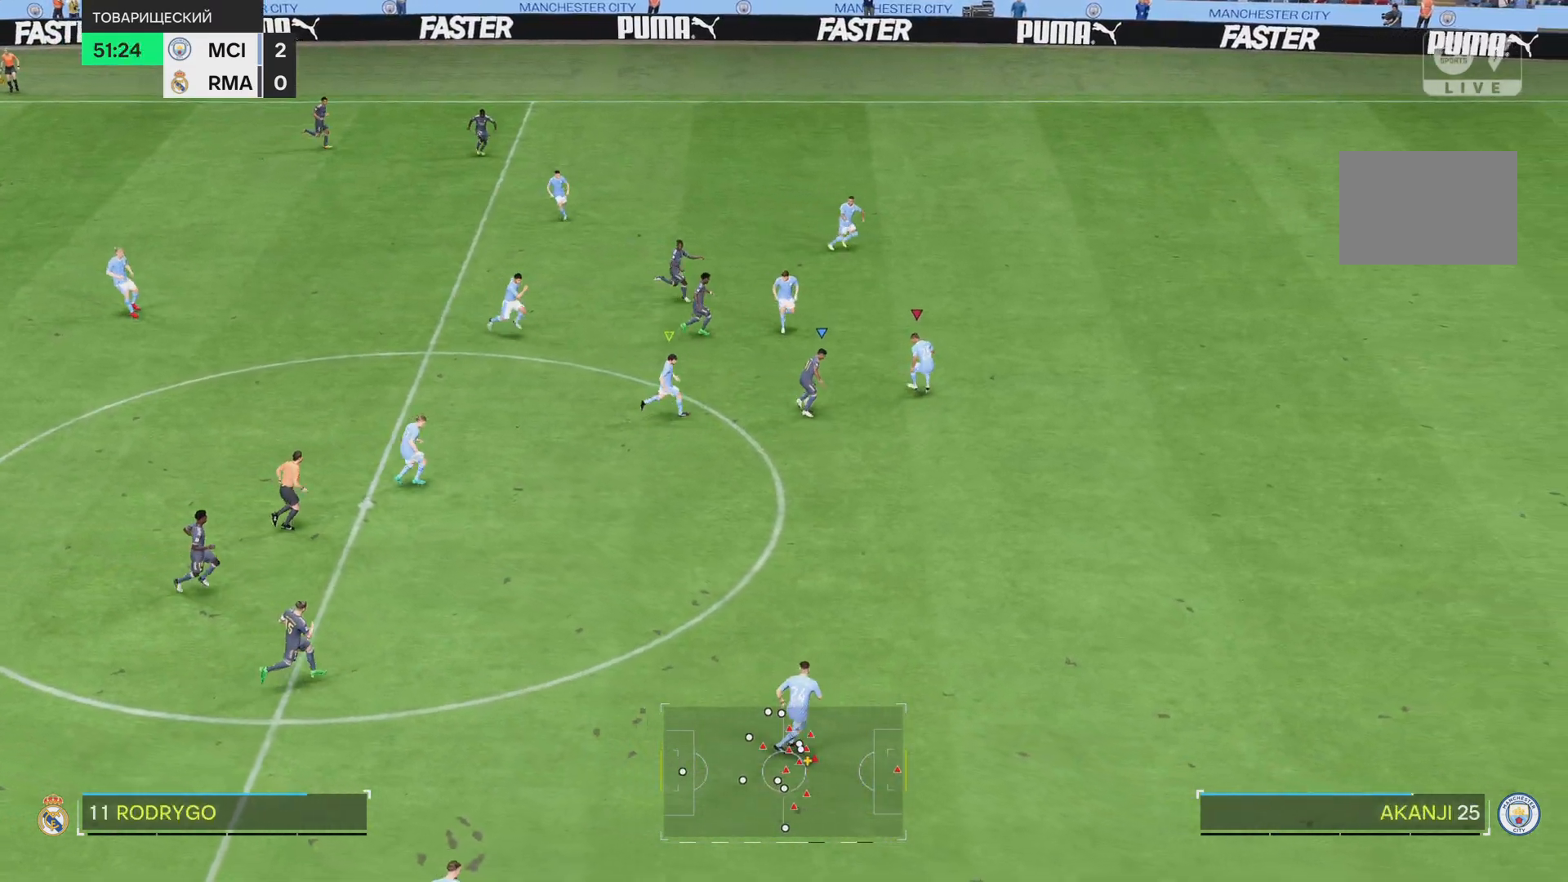
{"buttons": ["R2"], "left_stick": "right", "right_stick": "center", "events": [[417, "left_stick", "right"]]}
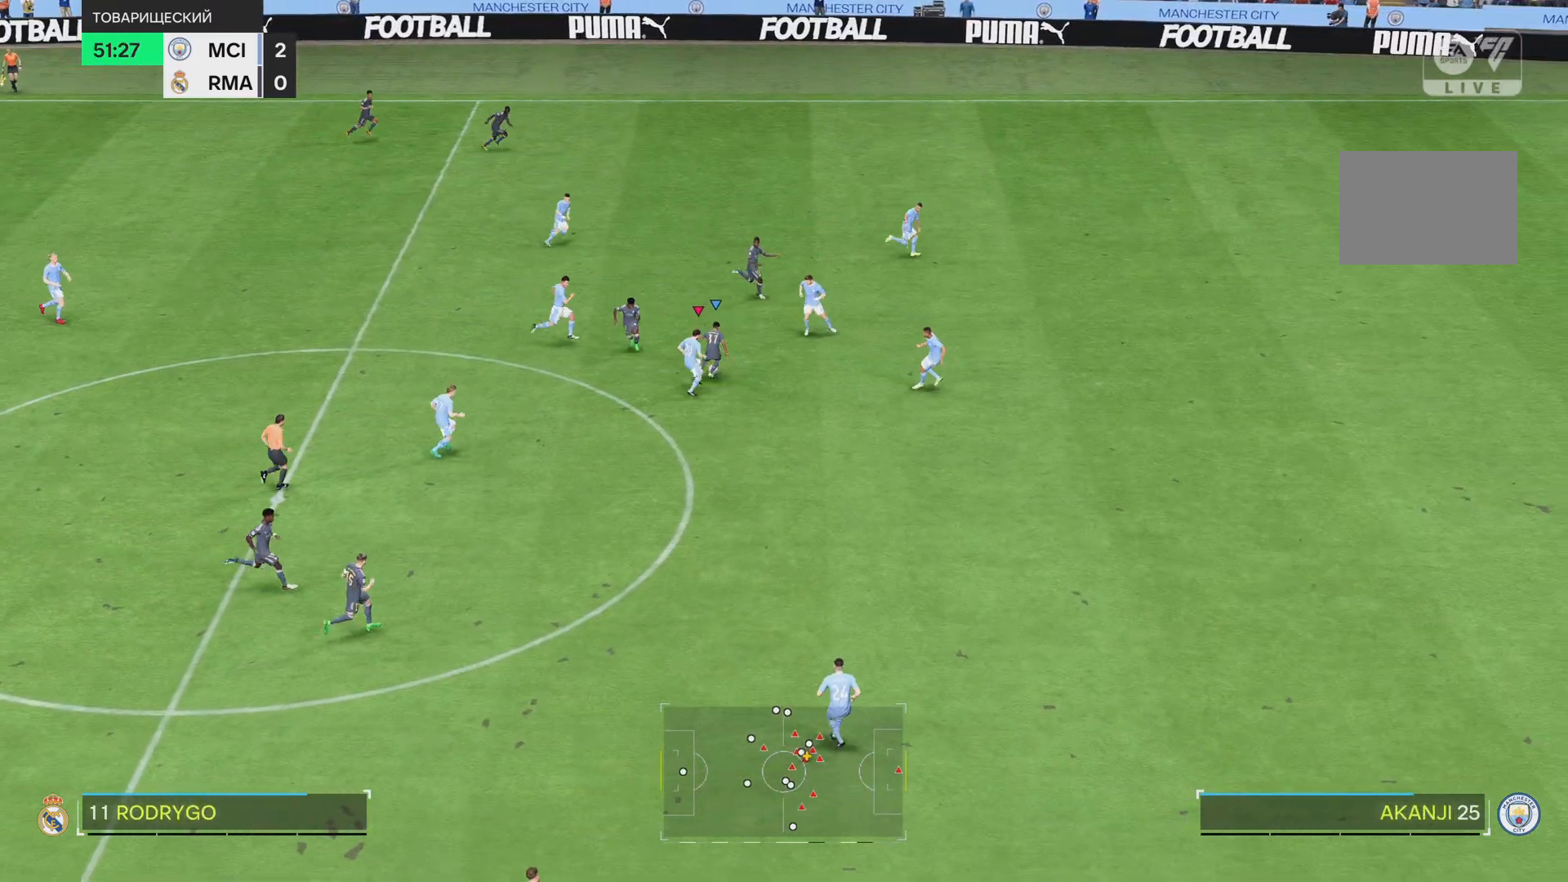
{"buttons": ["R2"], "left_stick": "up", "right_stick": "center", "events": [[67, "L2", "down"], [200, "L2", "up"], [450, "left_stick", "up"]]}
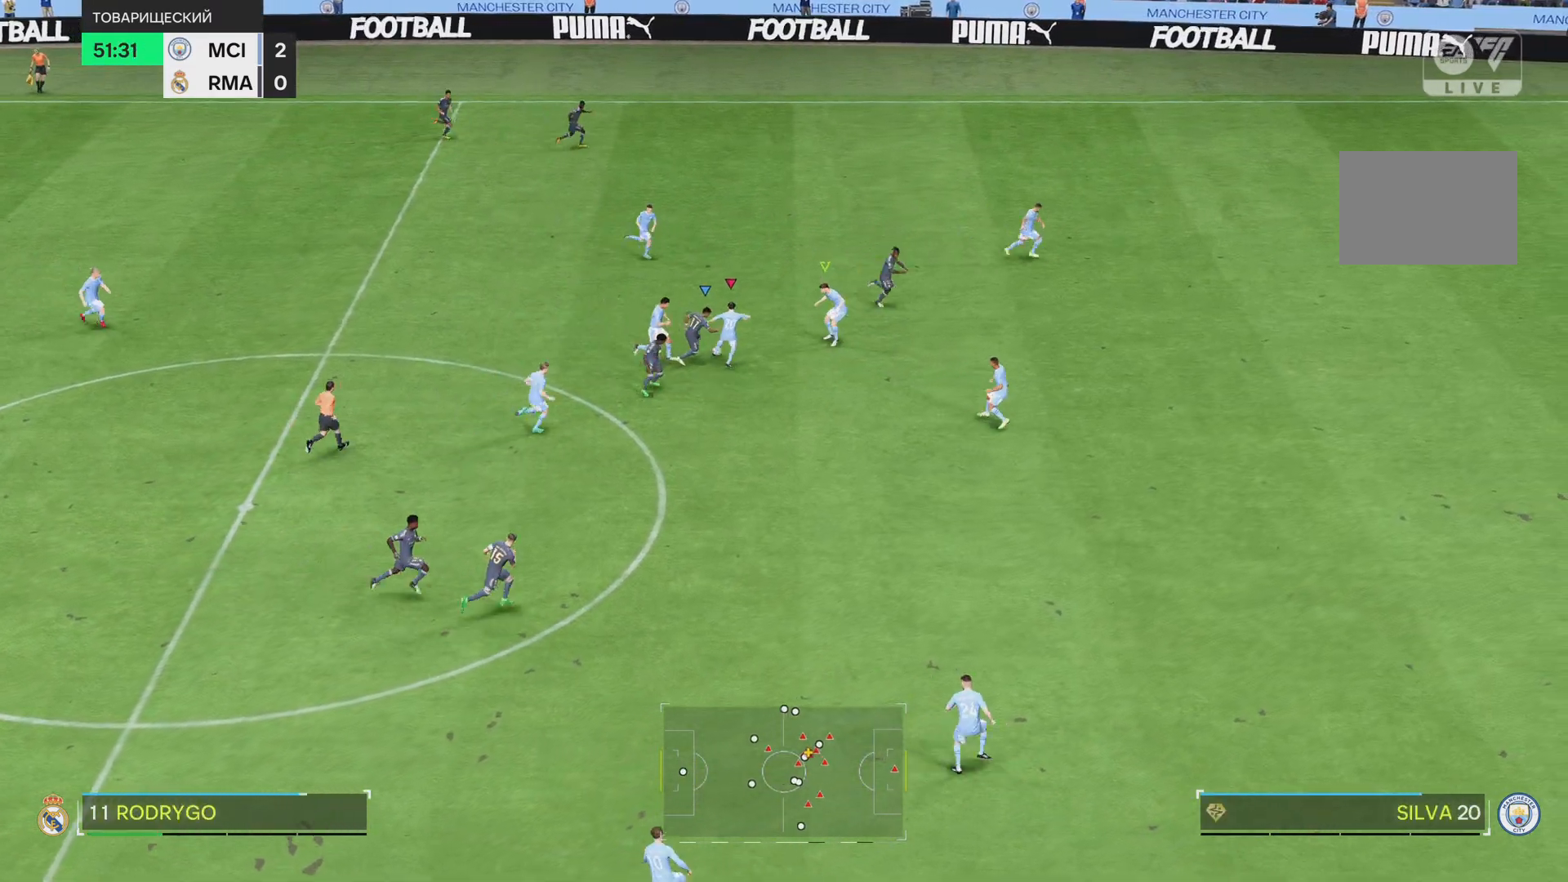
{"buttons": [], "left_stick": "left", "right_stick": "center", "events": [[384, "left_stick", "left"], [434, "R2", "up"]]}
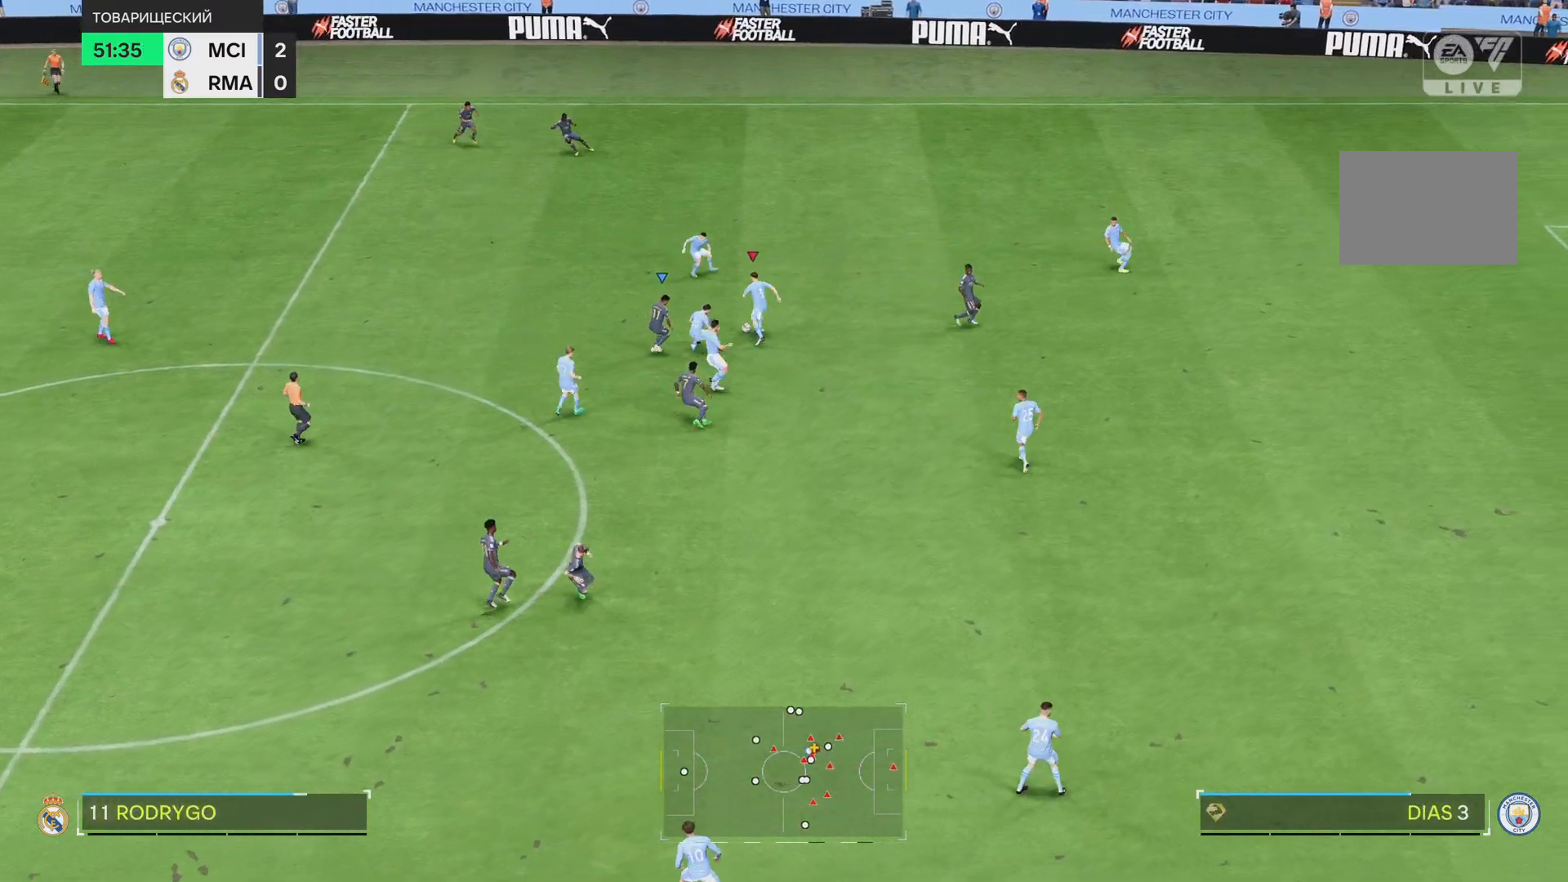
{"buttons": [], "left_stick": "left", "right_stick": "center", "events": [[117, "TRIANGLE", "down"], [217, "TRIANGLE", "up"]]}
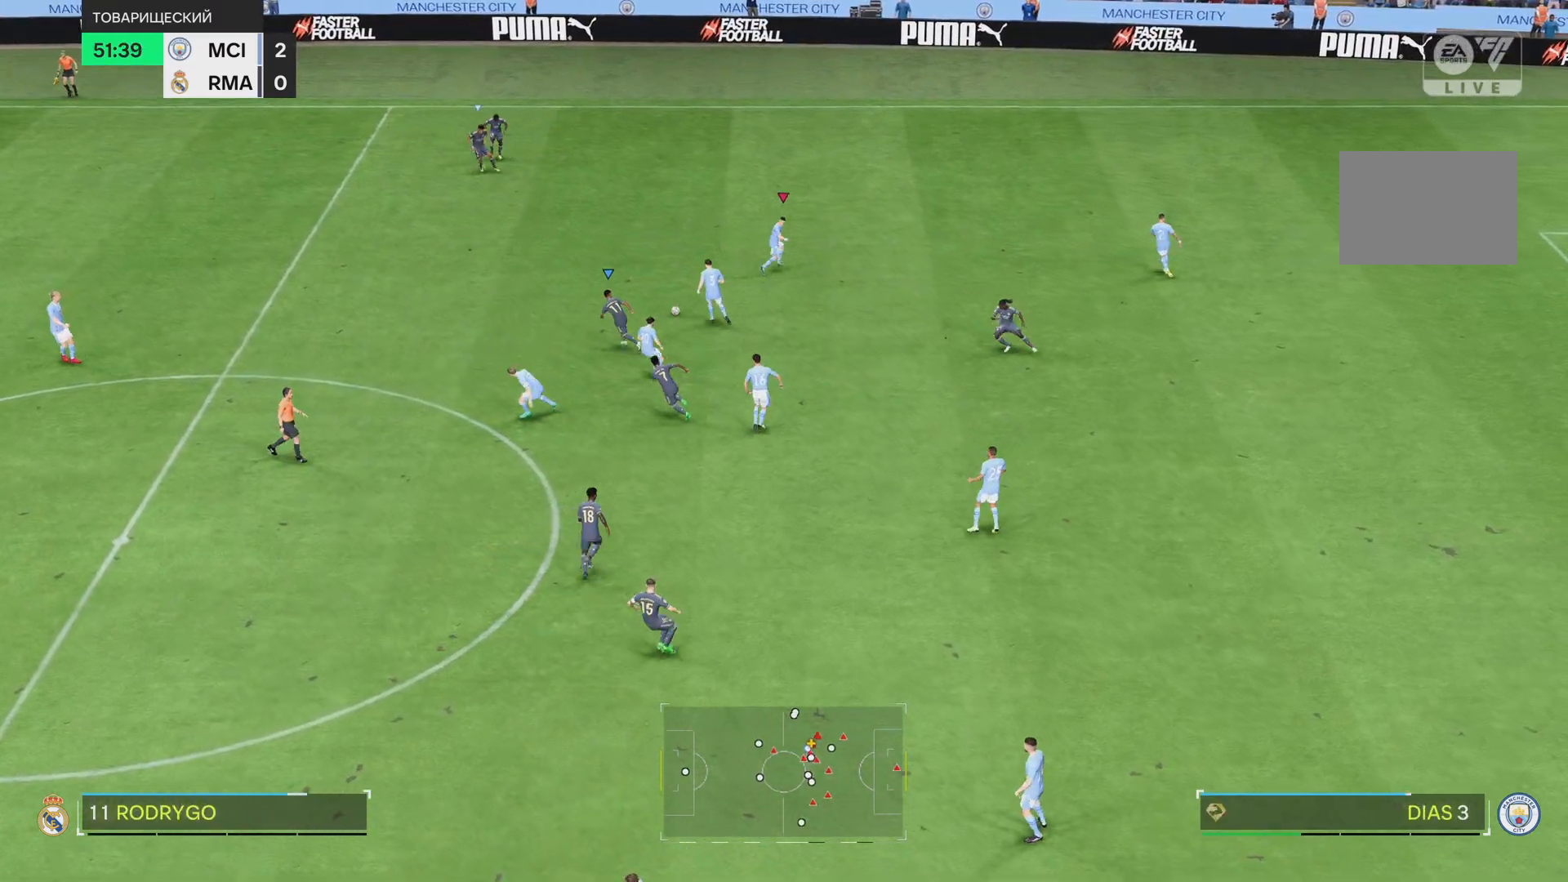
{"buttons": [], "left_stick": "left", "right_stick": "center", "events": []}
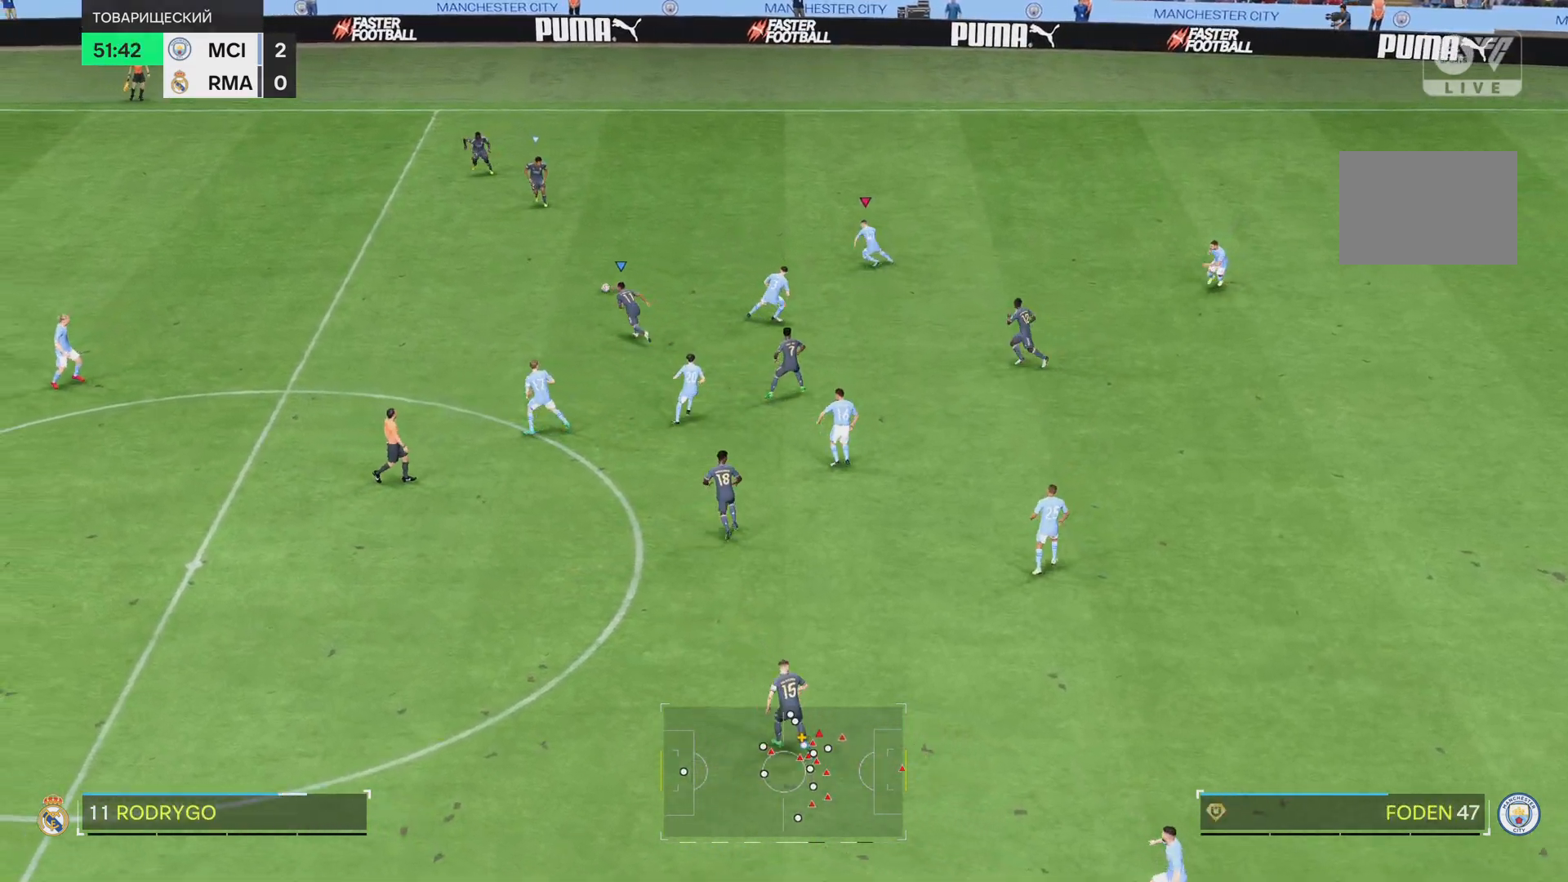
{"buttons": [], "left_stick": "down-left", "right_stick": "center", "events": [[150, "left_stick", "down"], [217, "left_stick", "center"], [367, "left_stick", "left"], [417, "left_stick", "down-left"]]}
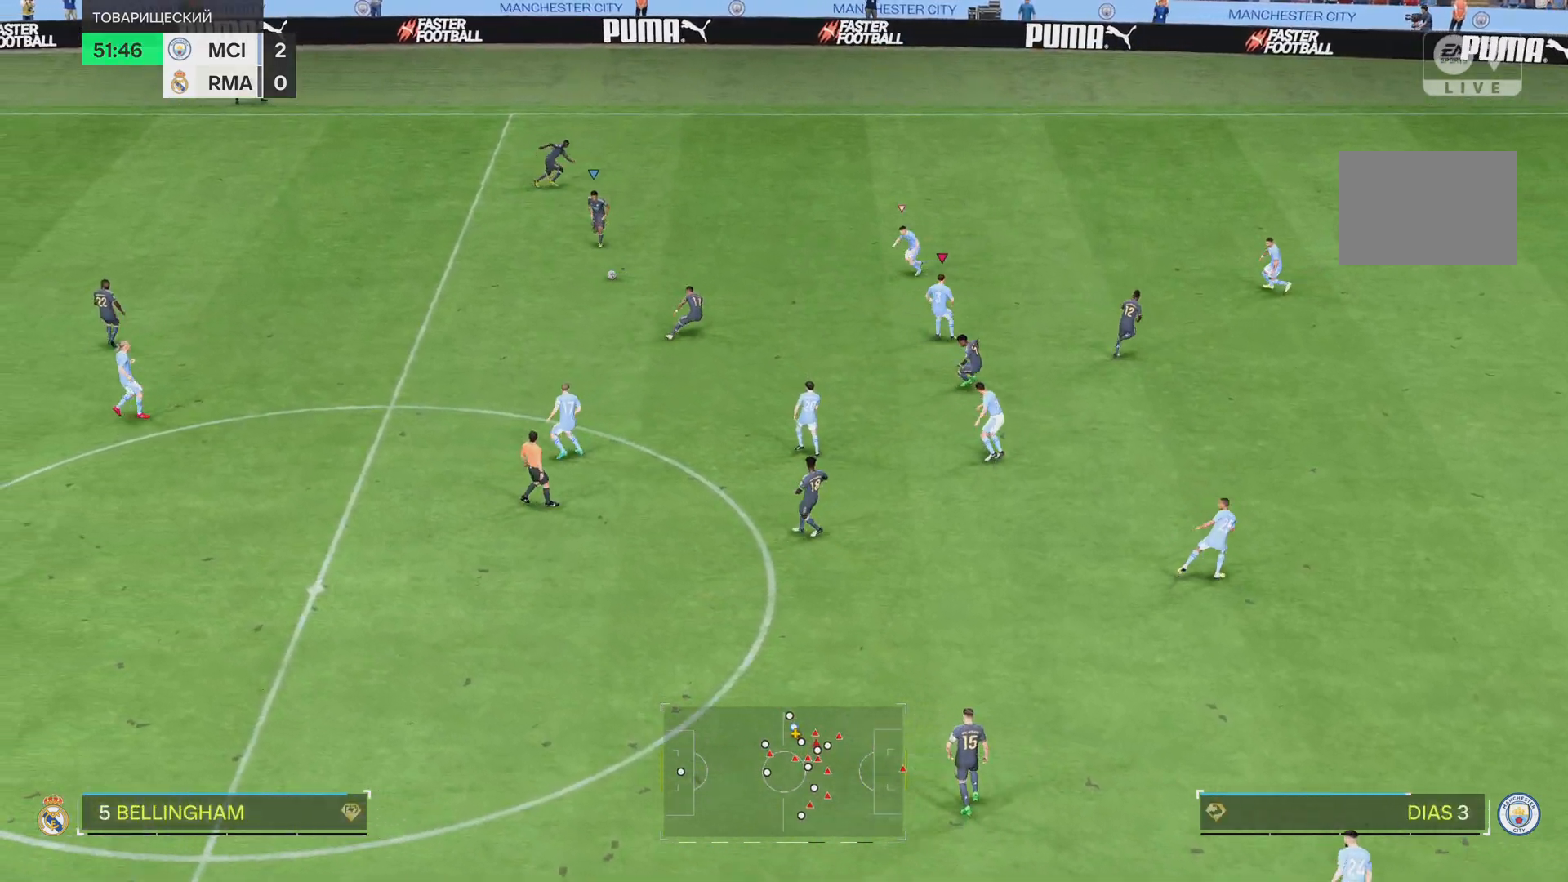
{"buttons": [], "left_stick": "left", "right_stick": "center", "events": [[417, "left_stick", "left"]]}
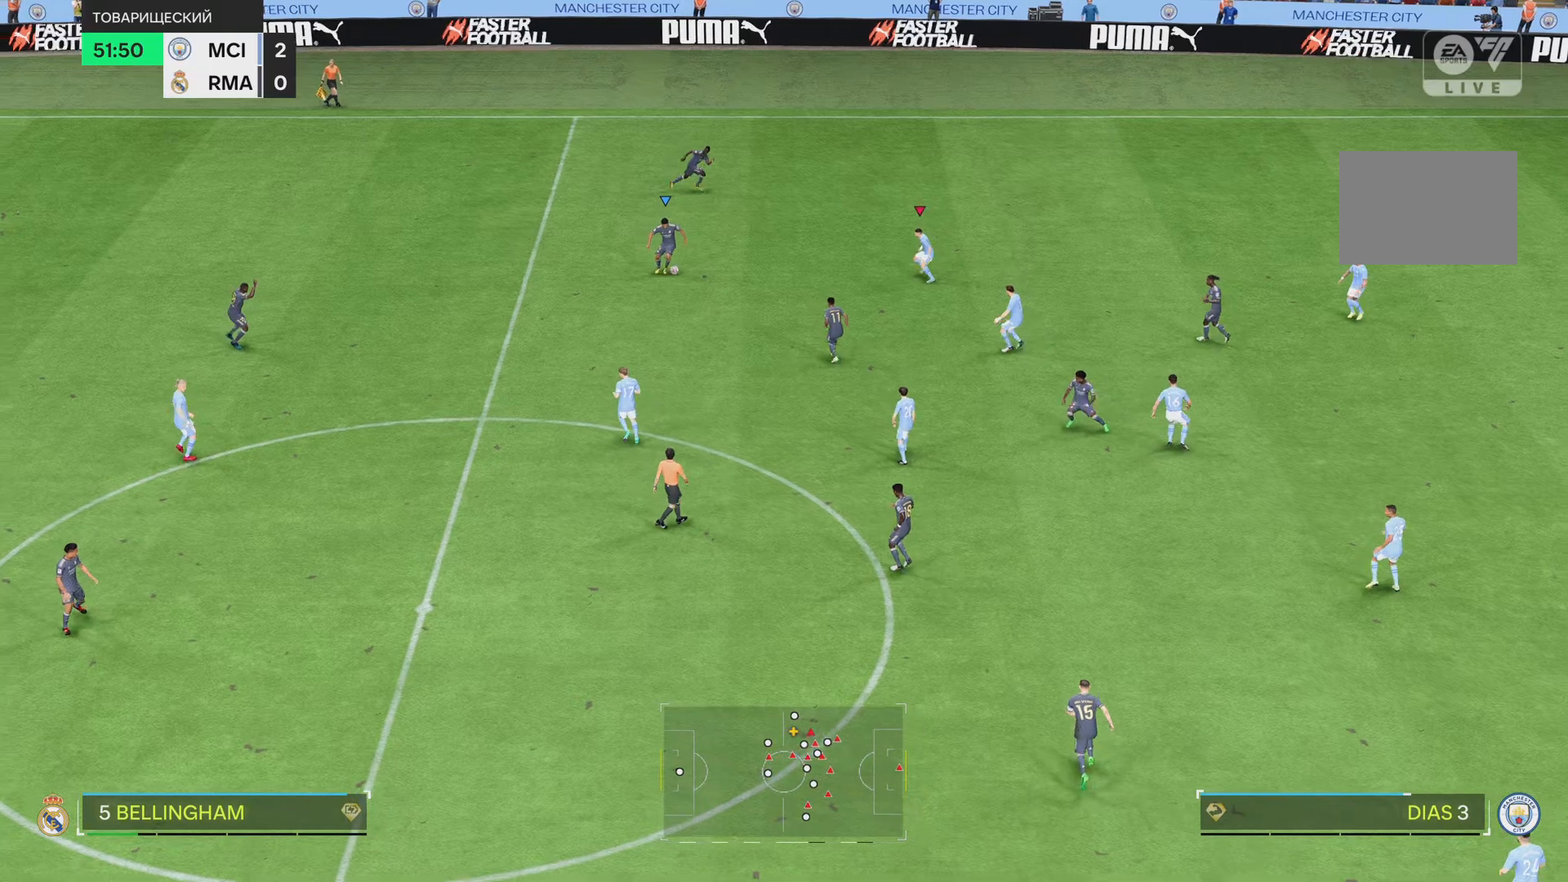
{"buttons": [], "left_stick": "up", "right_stick": "center", "events": [[16, "left_stick", "up-left"], [167, "left_stick", "up"]]}
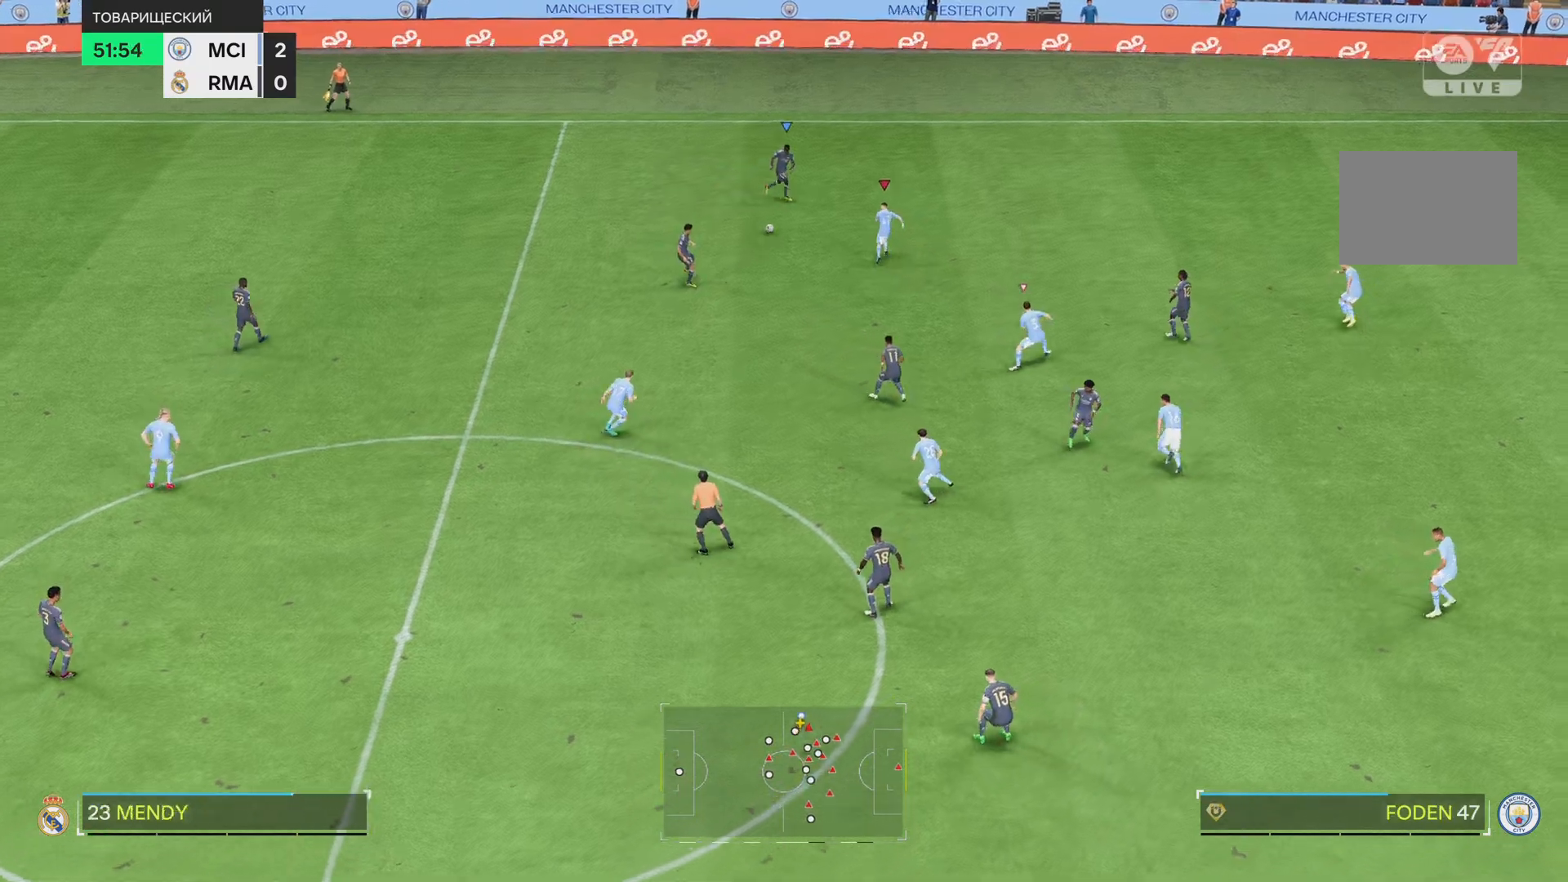
{"buttons": [], "left_stick": "down-left", "right_stick": "center", "events": [[417, "left_stick", "down-left"]]}
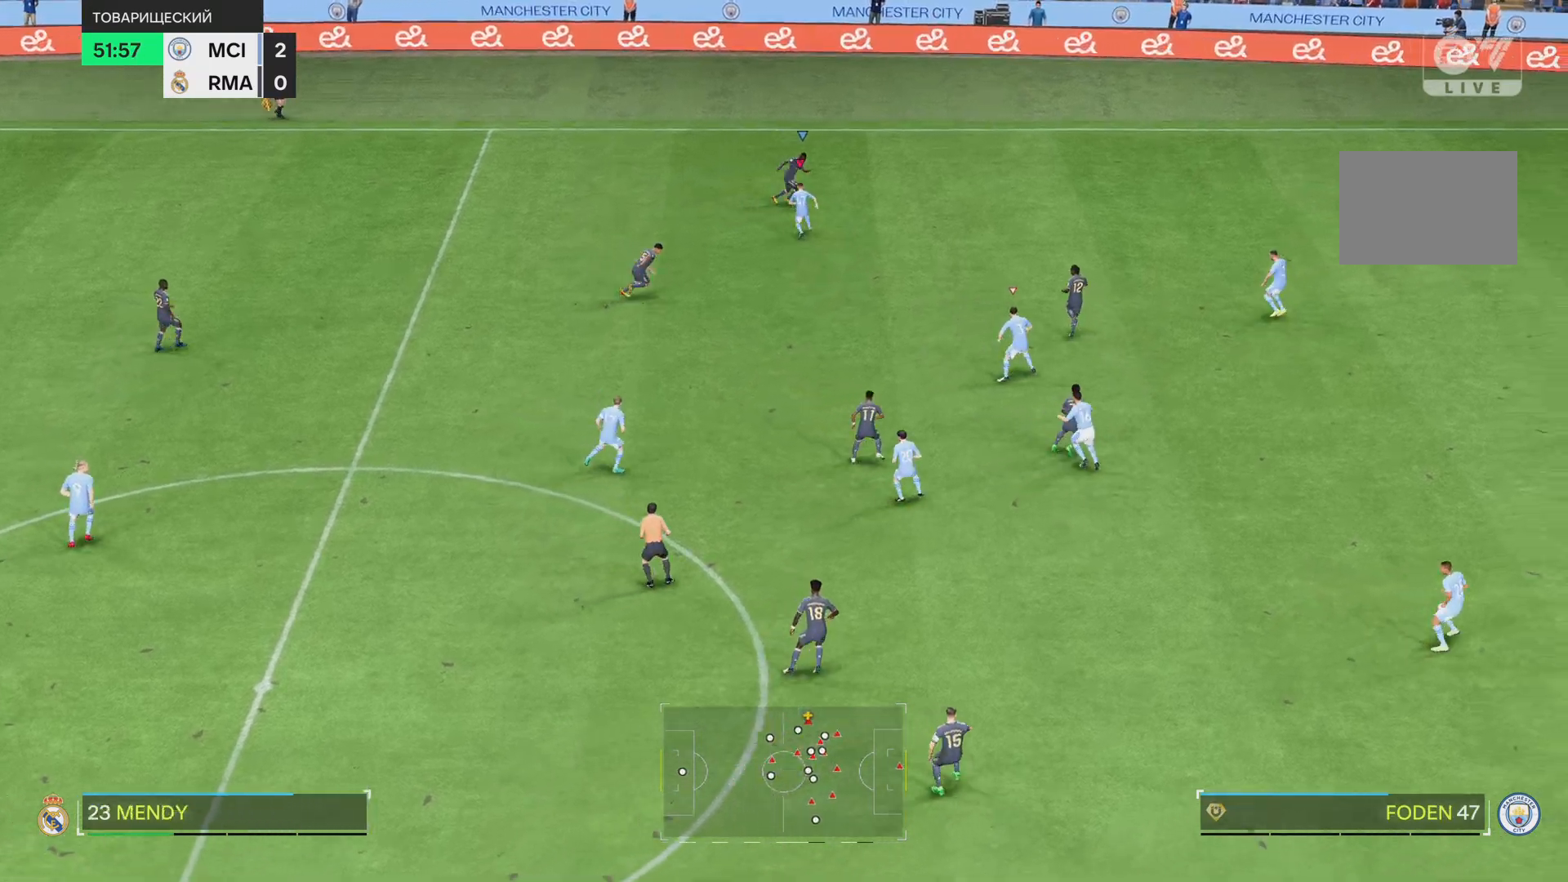
{"buttons": ["R2"], "left_stick": "down", "right_stick": "center", "events": [[50, "R2", "down"], [150, "left_stick", "down"]]}